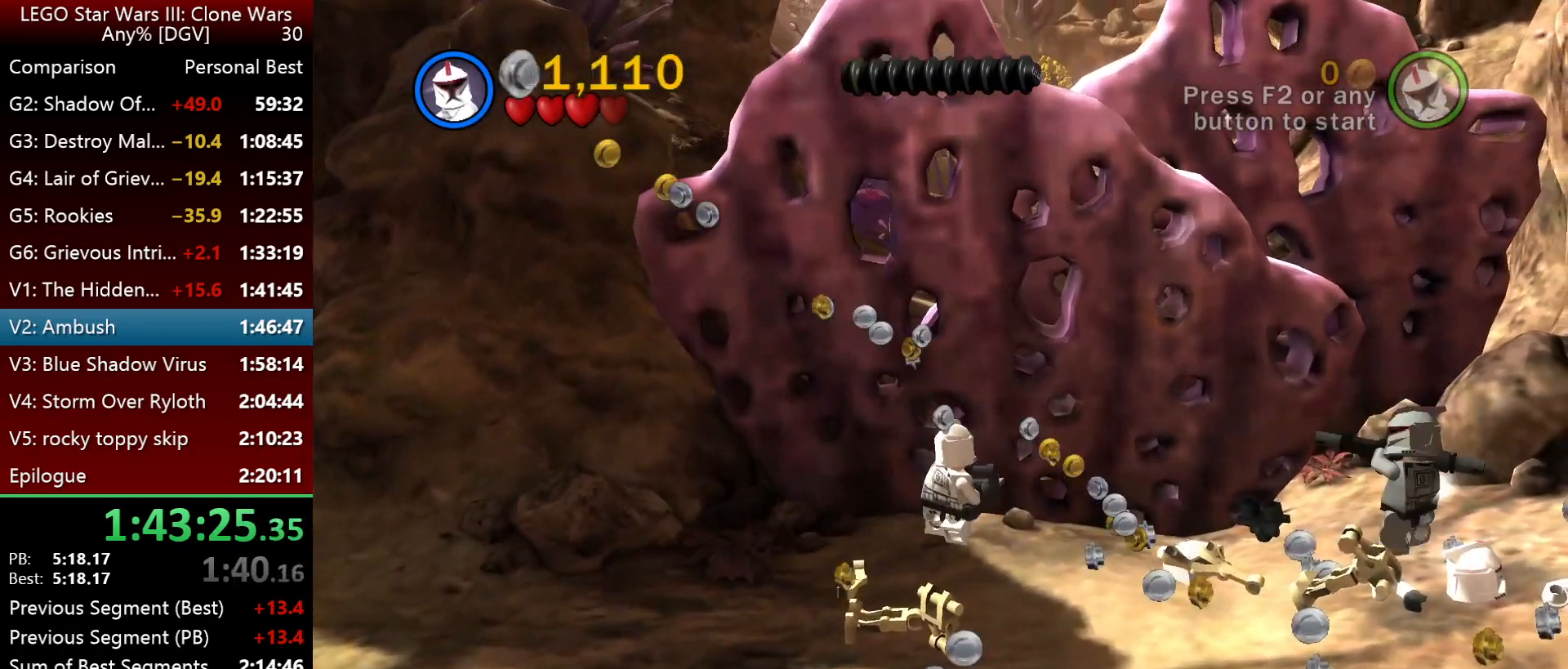
Gameplay with keyboard; each line is a JSON object with the keys held at the frame after it. "events" lists presses ("down") and releases ("up") of ".", "down", "f2", "i", "j", "k", "l", "left", "minus", "o", "p", "right", "semicolon", "space" and "up" between this image and that frame as [ms after this image, input, new state], when the widget could be followed in between. No other keys are recorded. Mouse input is not recorded.
{"keys": [], "events": []}
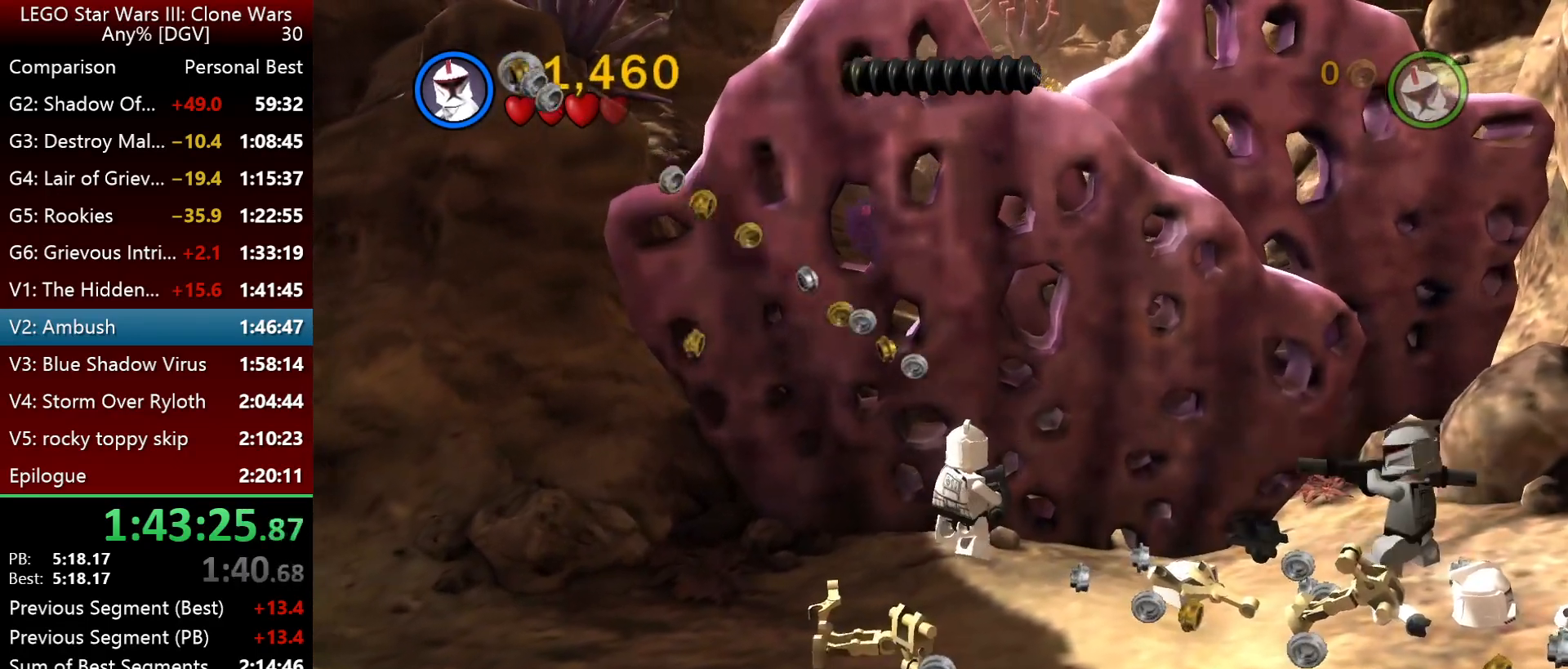
{"keys": [], "events": [[217, "f2", "down"], [283, "f2", "up"]]}
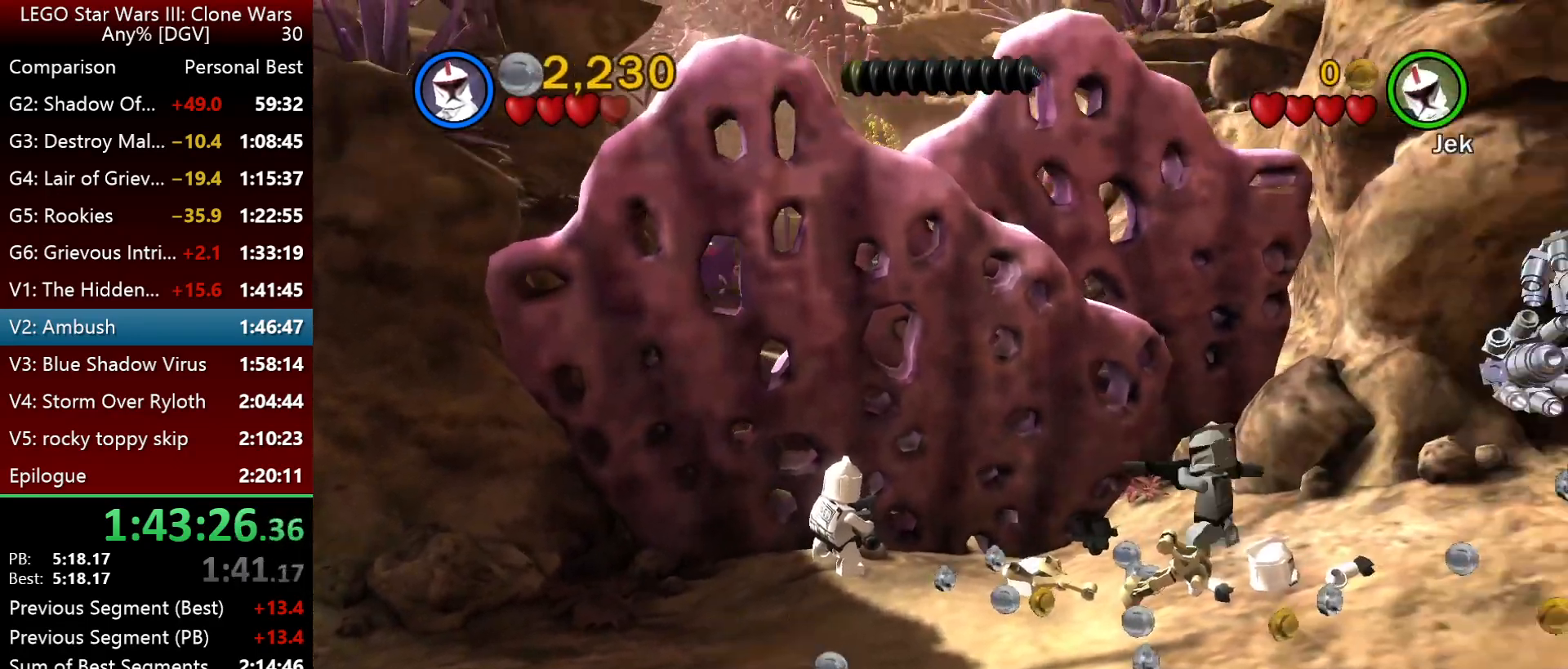
{"keys": ["j"], "events": [[217, "j", "down"]]}
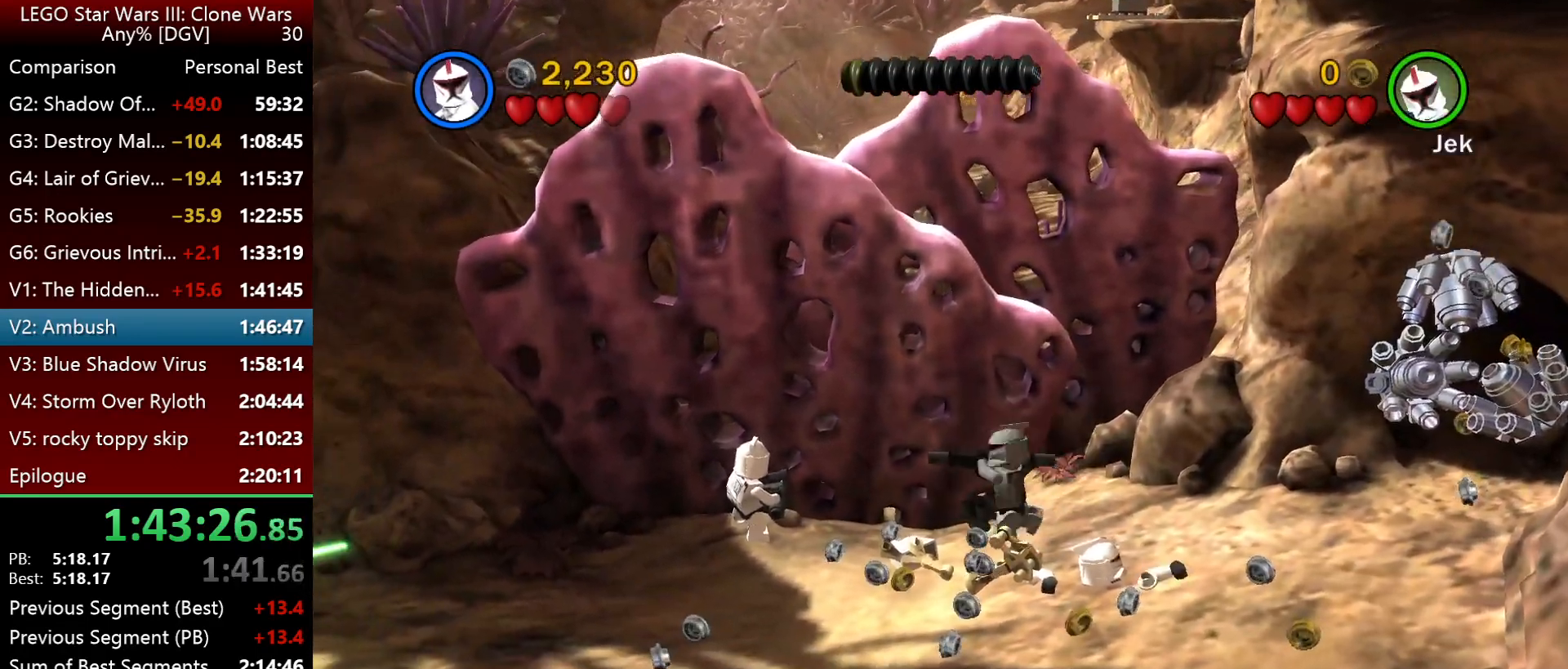
{"keys": ["l", "semicolon"], "events": [[117, "semicolon", "down"], [317, "semicolon", "up"], [450, "l", "down"], [450, "semicolon", "down"], [500, "j", "up"]]}
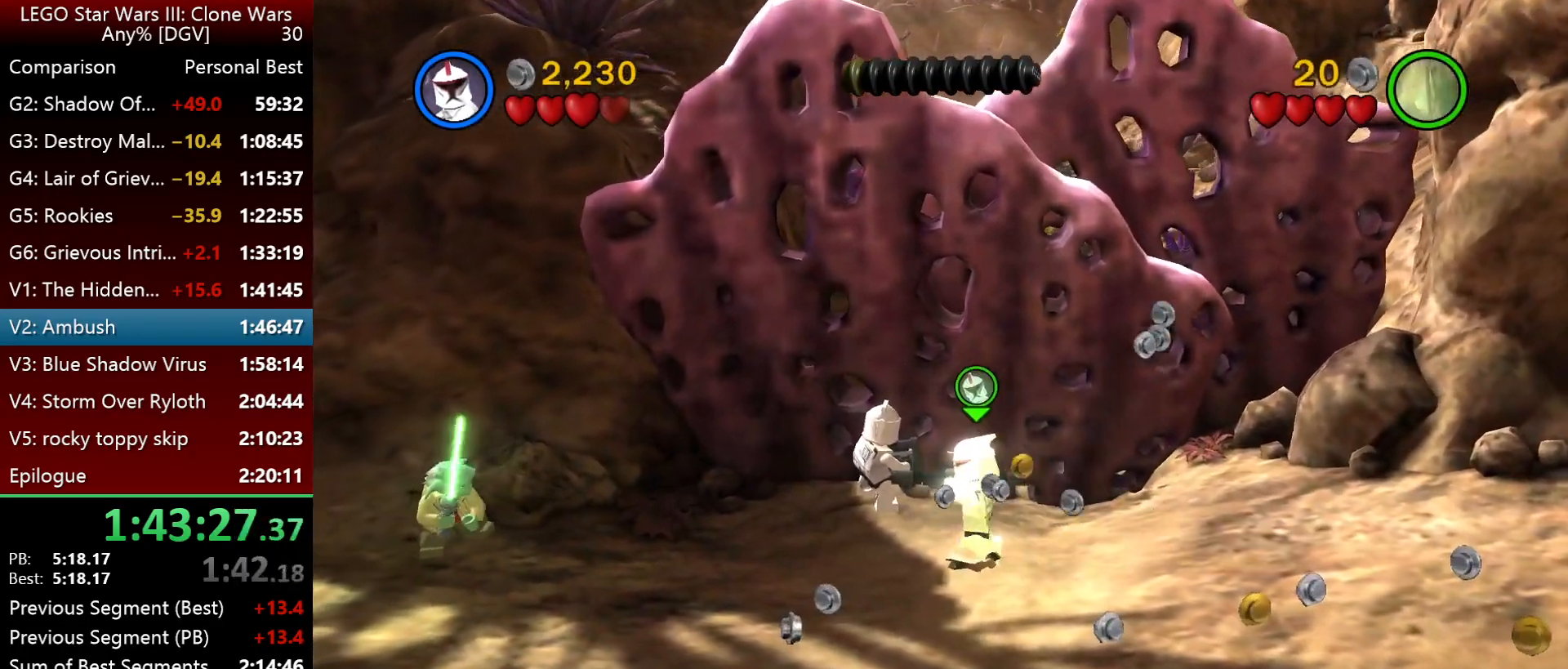
{"keys": ["j"], "events": [[33, "semicolon", "up"], [467, "j", "down"], [467, "l", "up"]]}
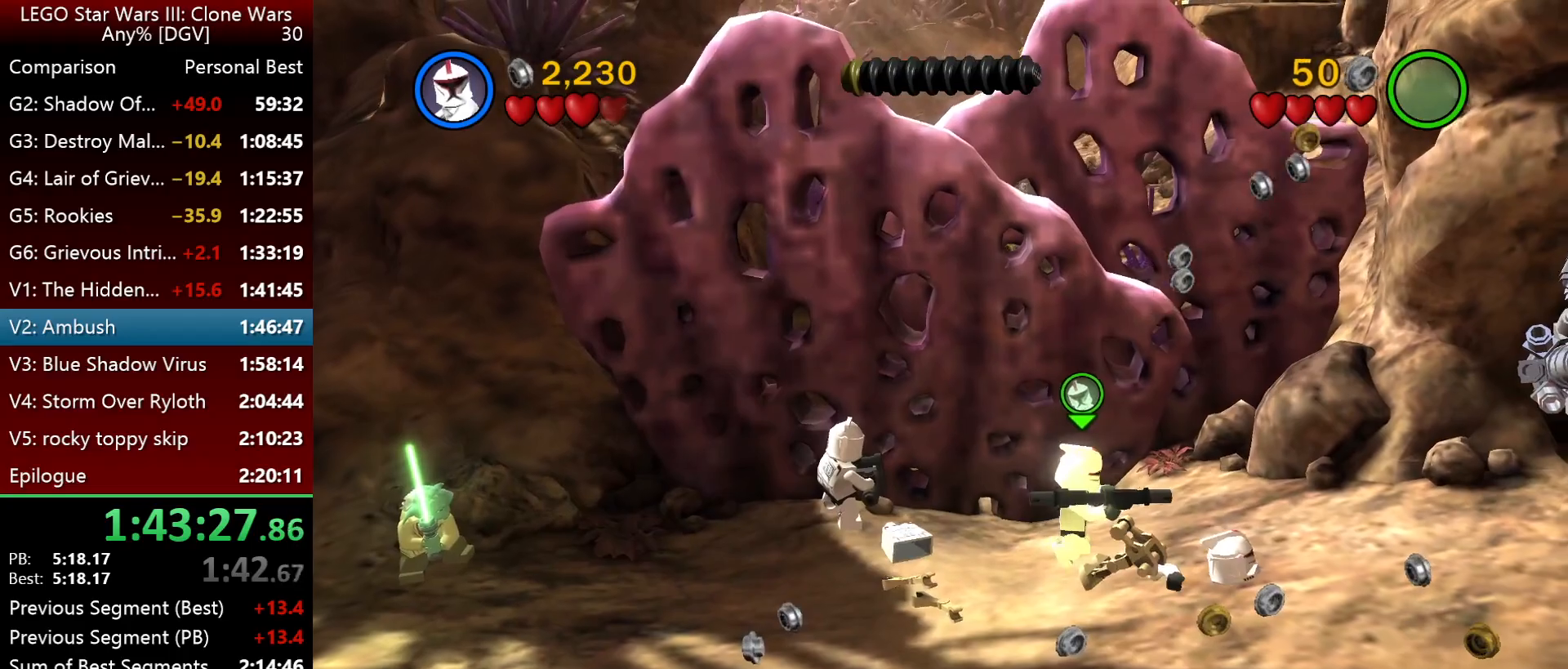
{"keys": ["j"], "events": [[300, "semicolon", "down"], [433, "semicolon", "up"]]}
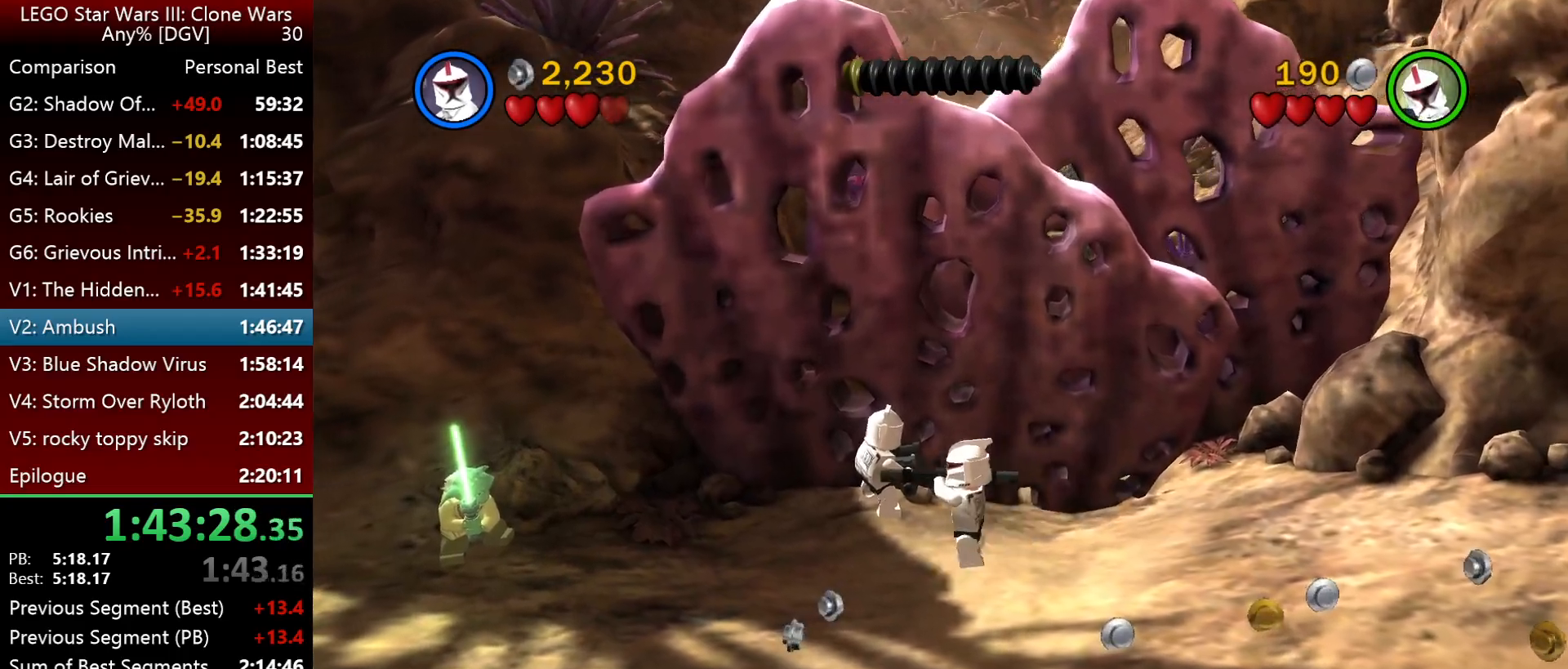
{"keys": [], "events": [[200, "l", "down"], [267, "j", "up"], [300, "l", "up"]]}
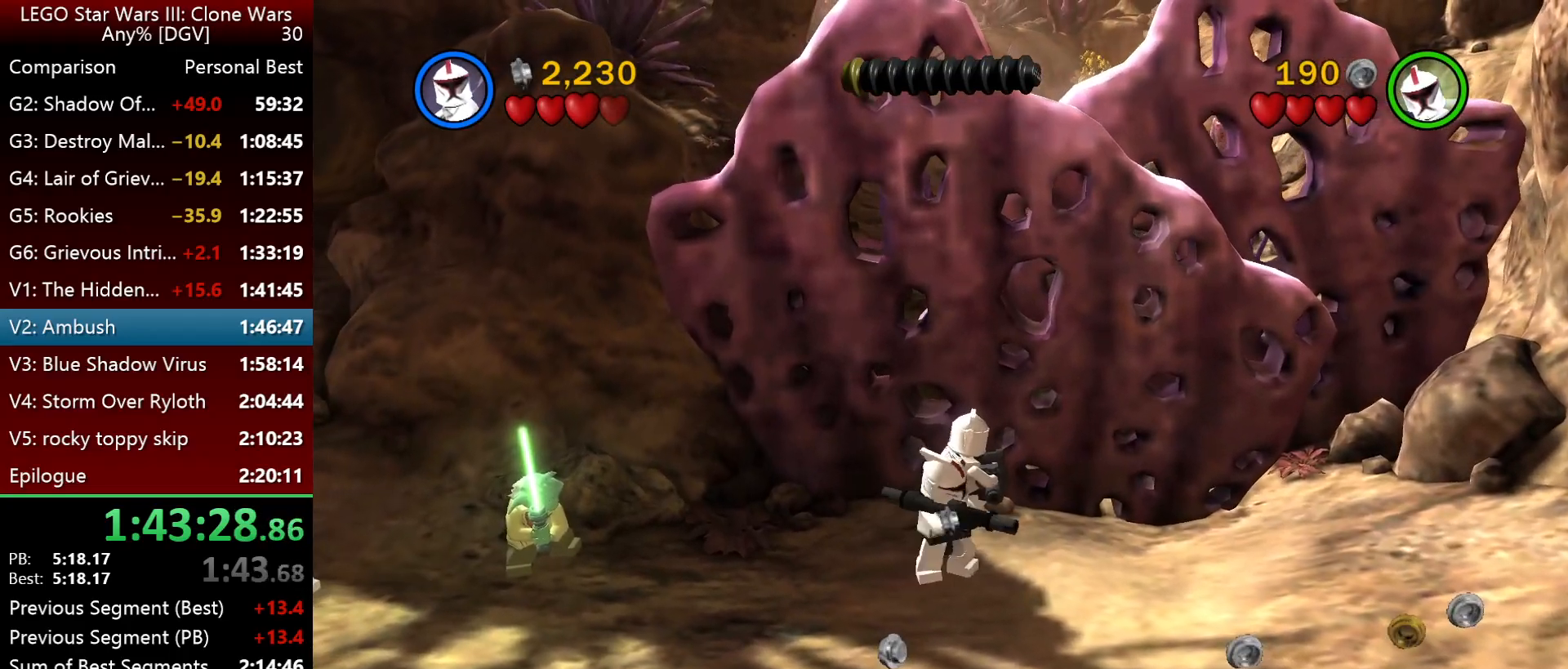
{"keys": [], "events": [[100, "k", "down"], [167, "k", "up"]]}
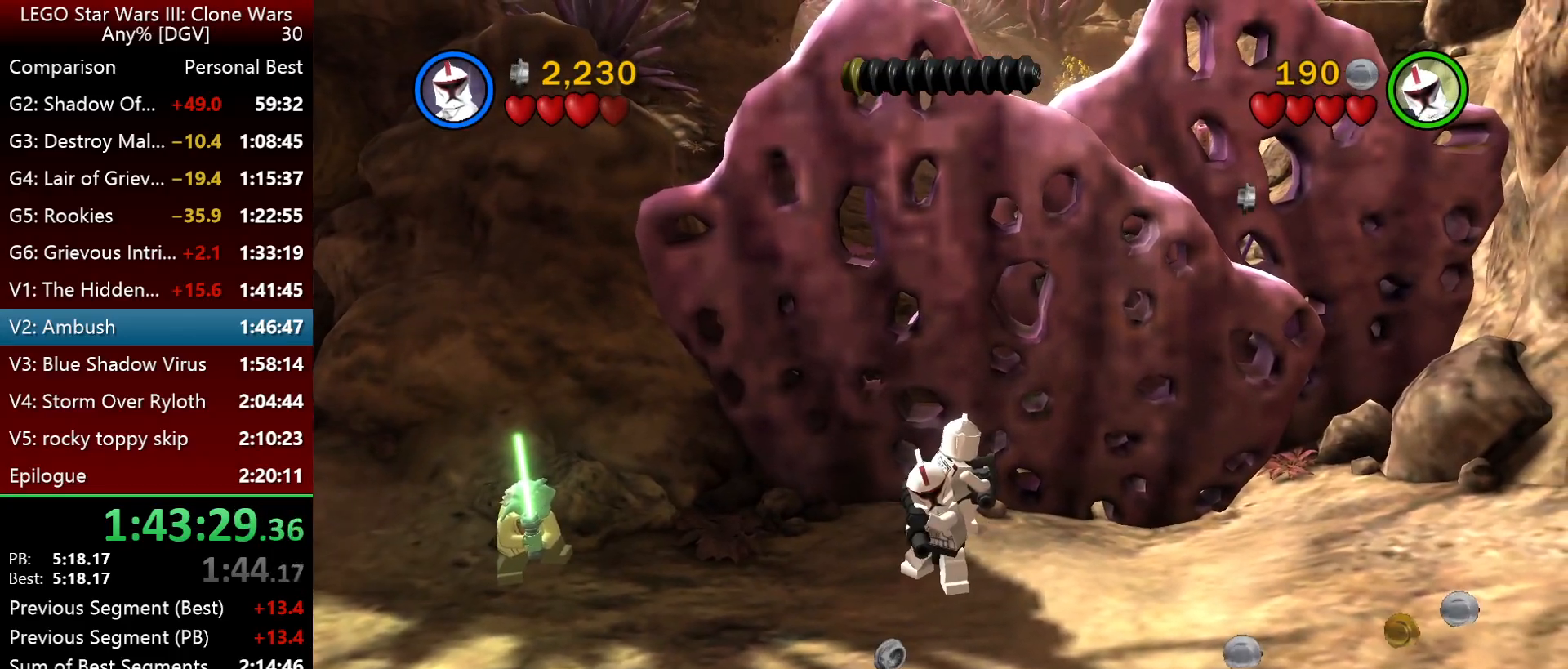
{"keys": [], "events": [[67, "j", "down"], [200, "j", "up"], [333, "semicolon", "down"], [467, "semicolon", "up"]]}
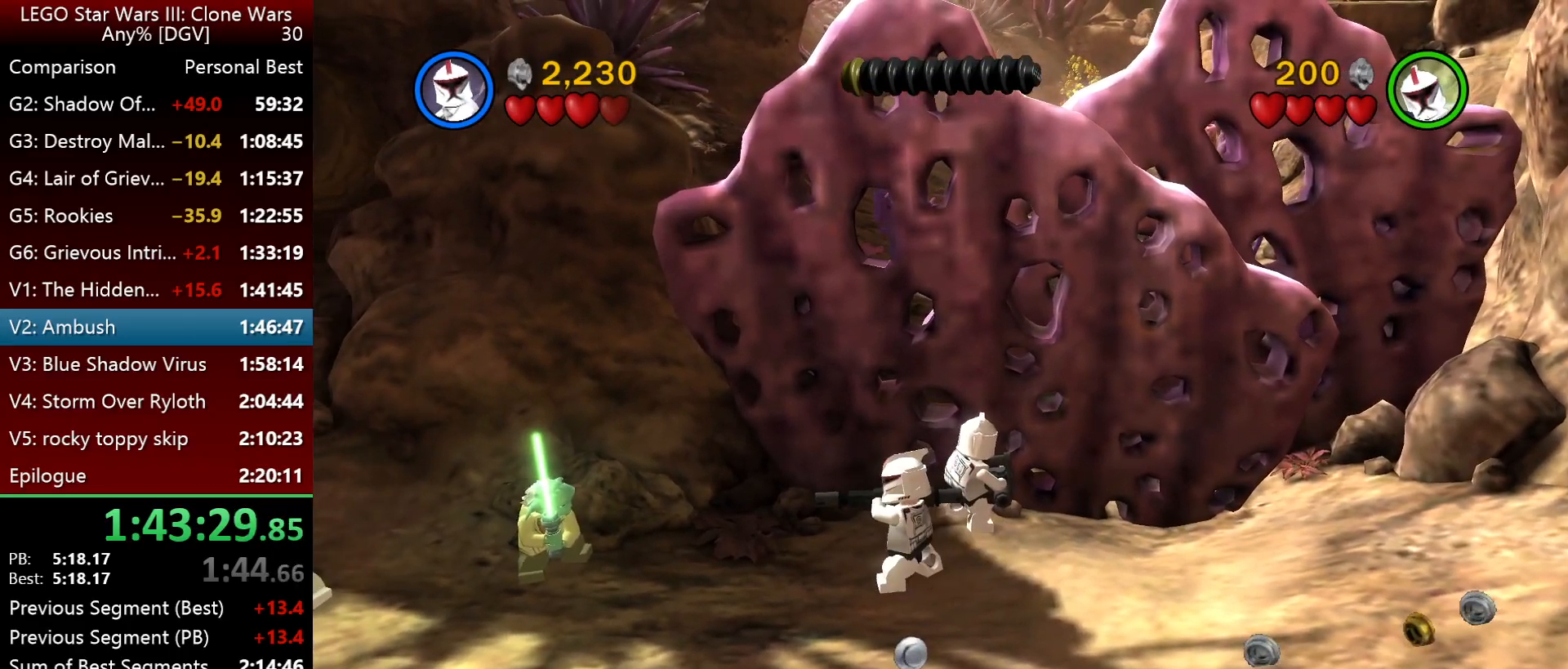
{"keys": ["i", "l"], "events": [[33, "j", "down"], [183, "i", "down"], [217, "l", "down"], [250, "i", "up"], [250, "j", "up"], [450, "i", "down"]]}
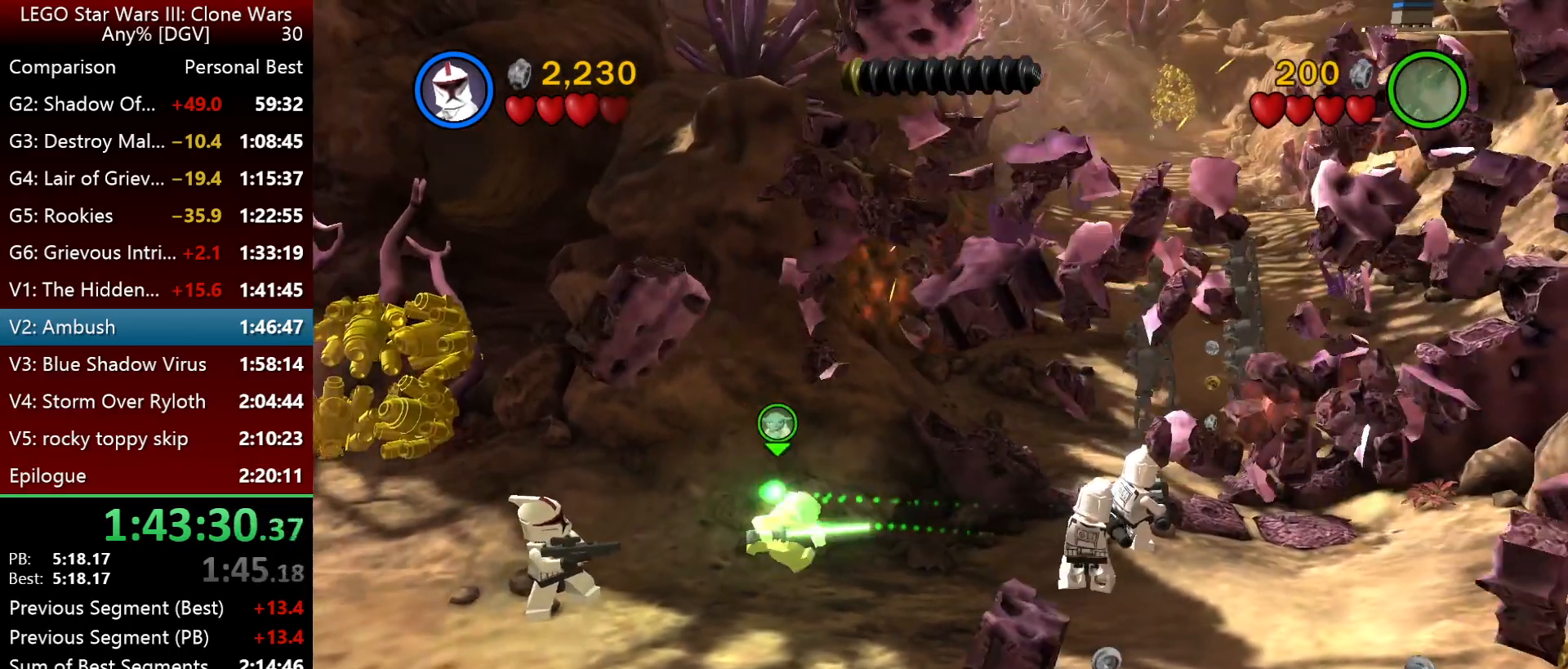
{"keys": ["i", "l"], "events": [[50, "space", "down"], [383, "space", "up"]]}
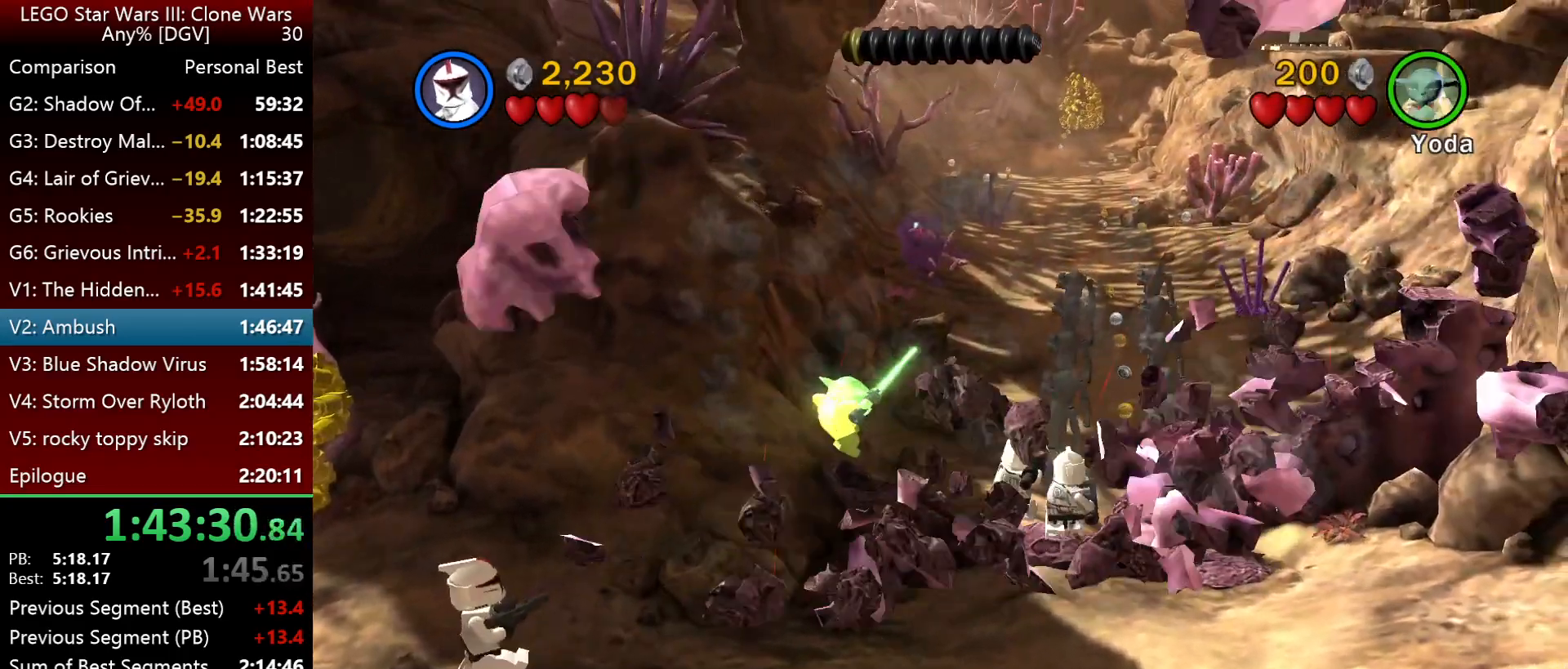
{"keys": ["i", "l"], "events": []}
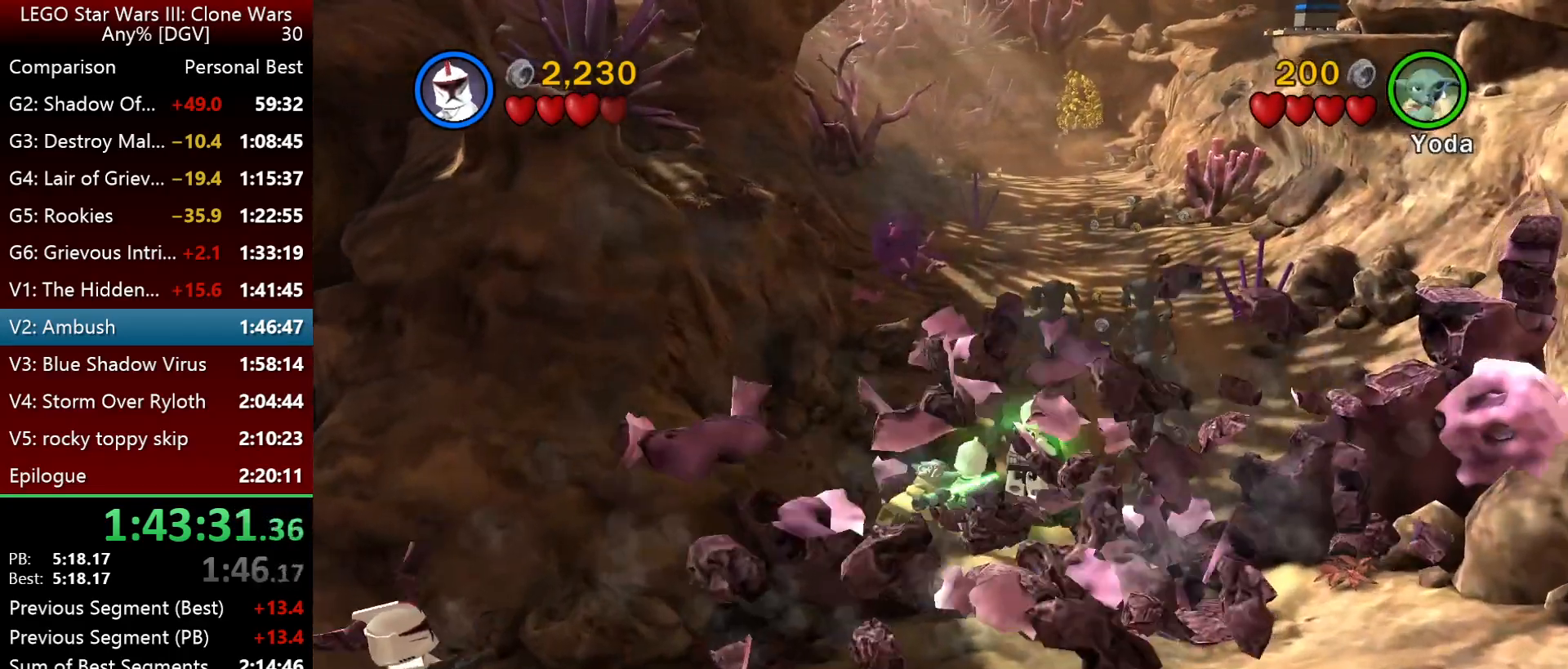
{"keys": ["i", "l"], "events": []}
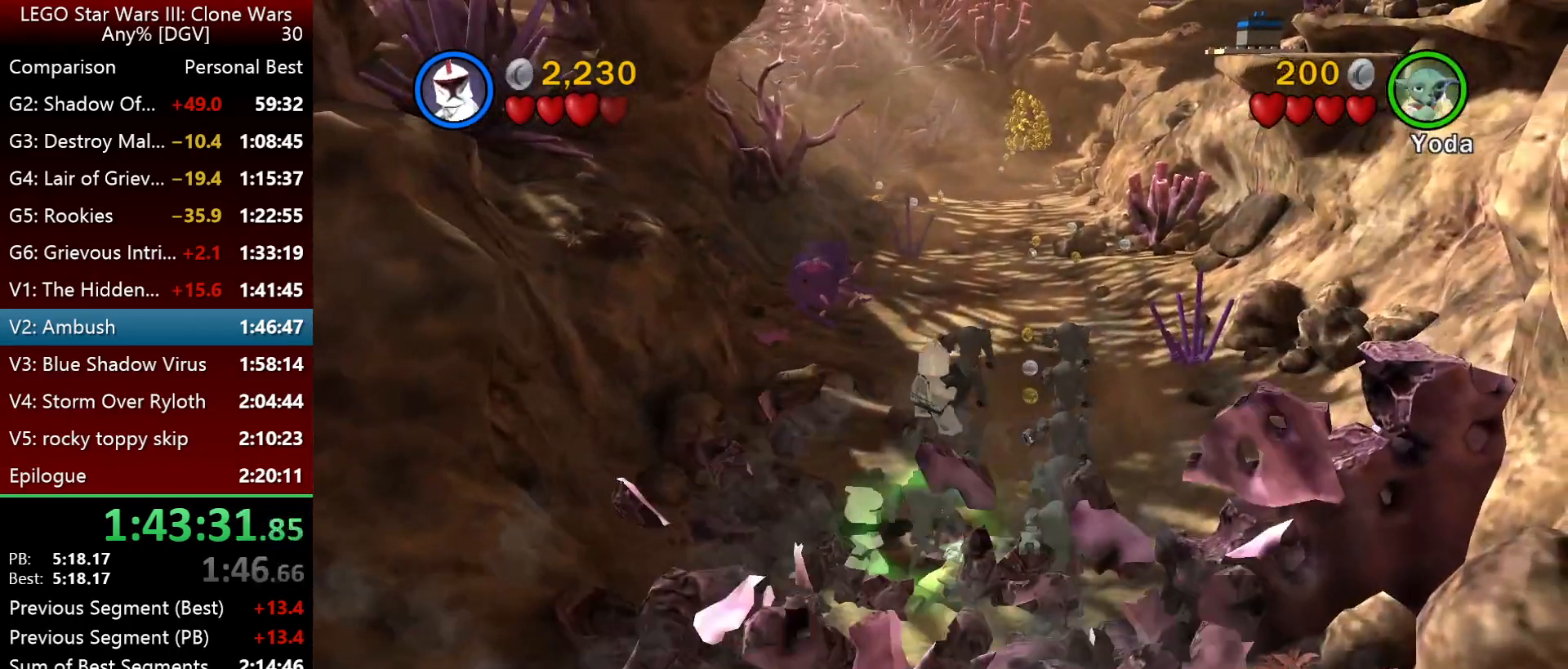
{"keys": ["l"], "events": [[17, "i", "up"]]}
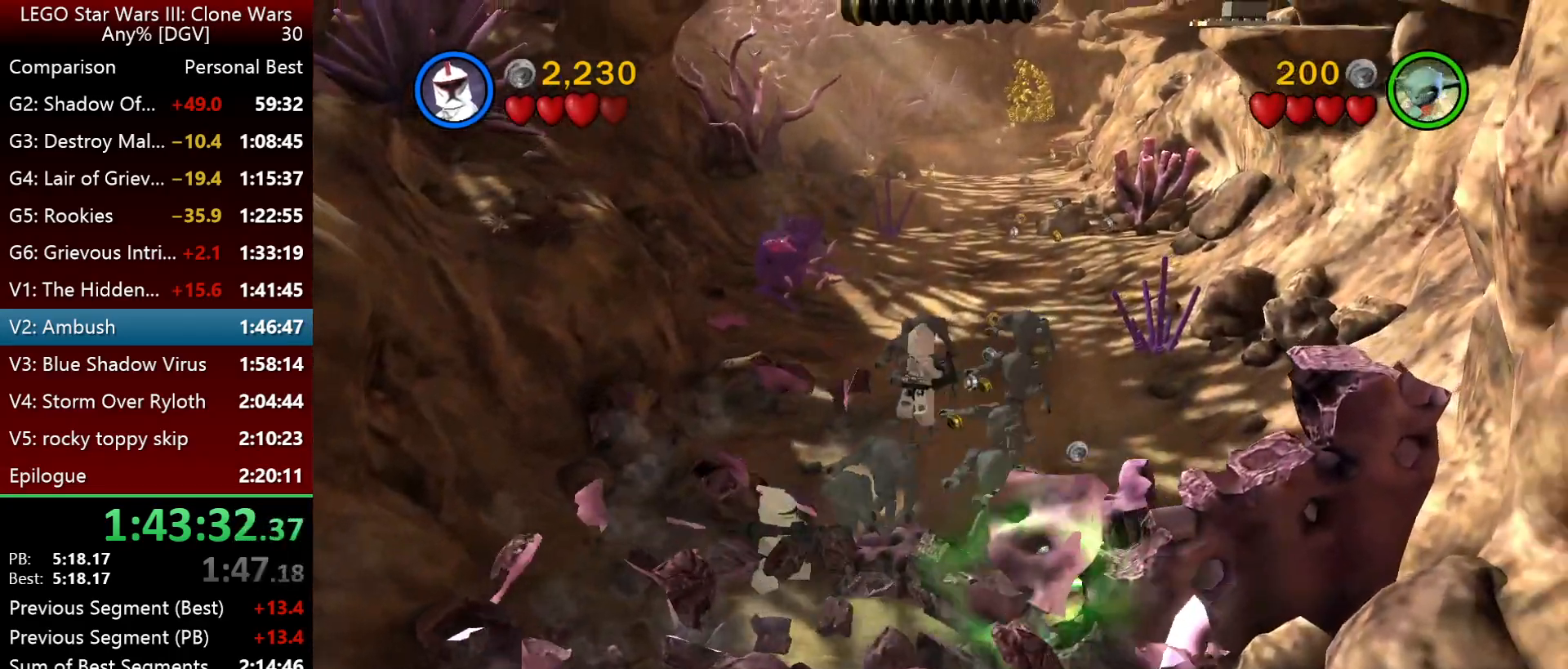
{"keys": ["i", "l"], "events": [[417, "i", "down"]]}
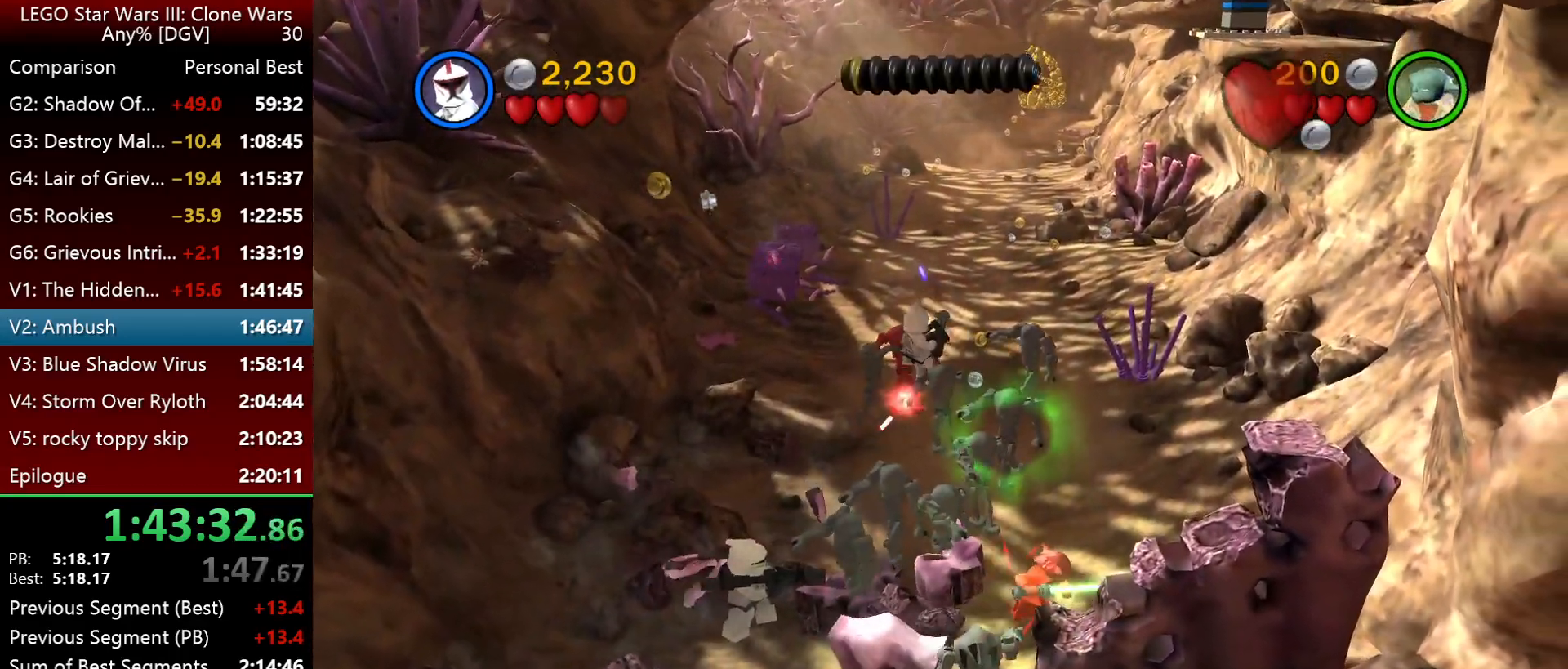
{"keys": ["i", "l"], "events": []}
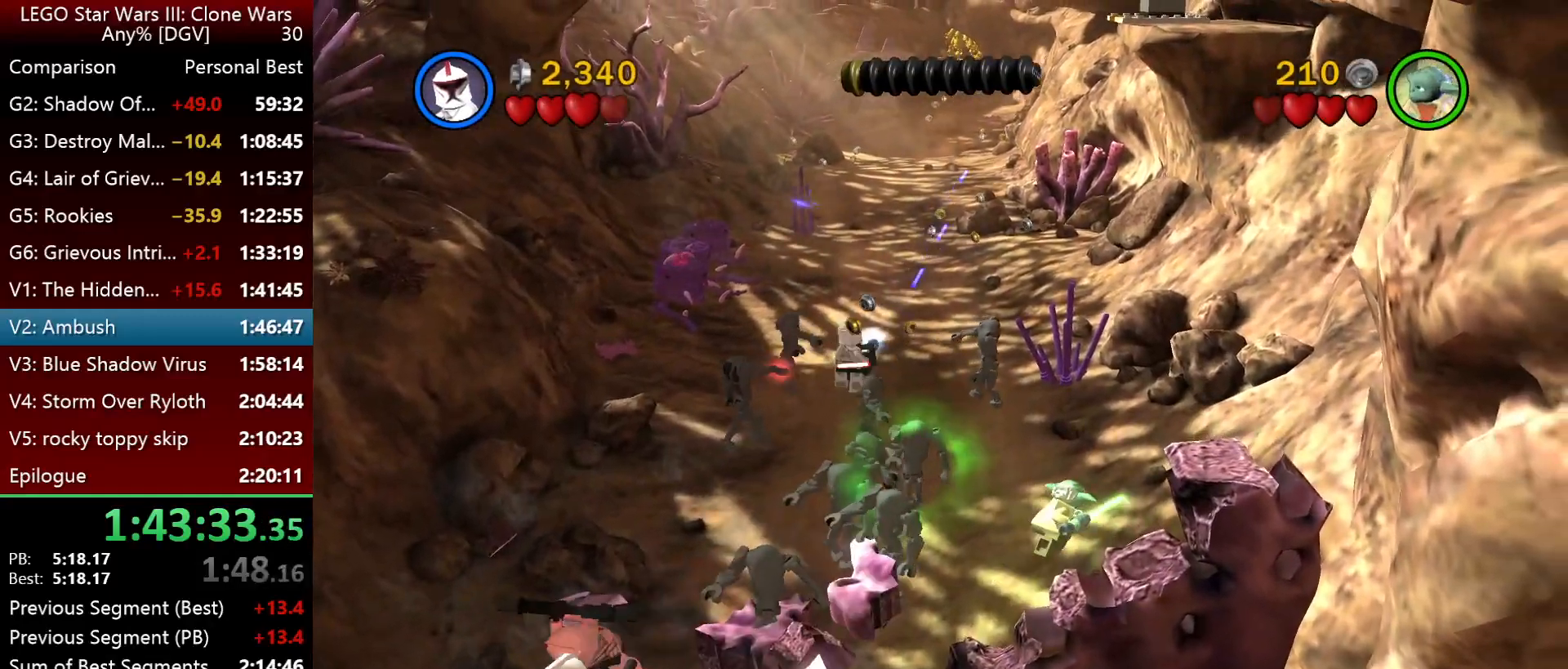
{"keys": ["i"], "events": [[367, "l", "up"]]}
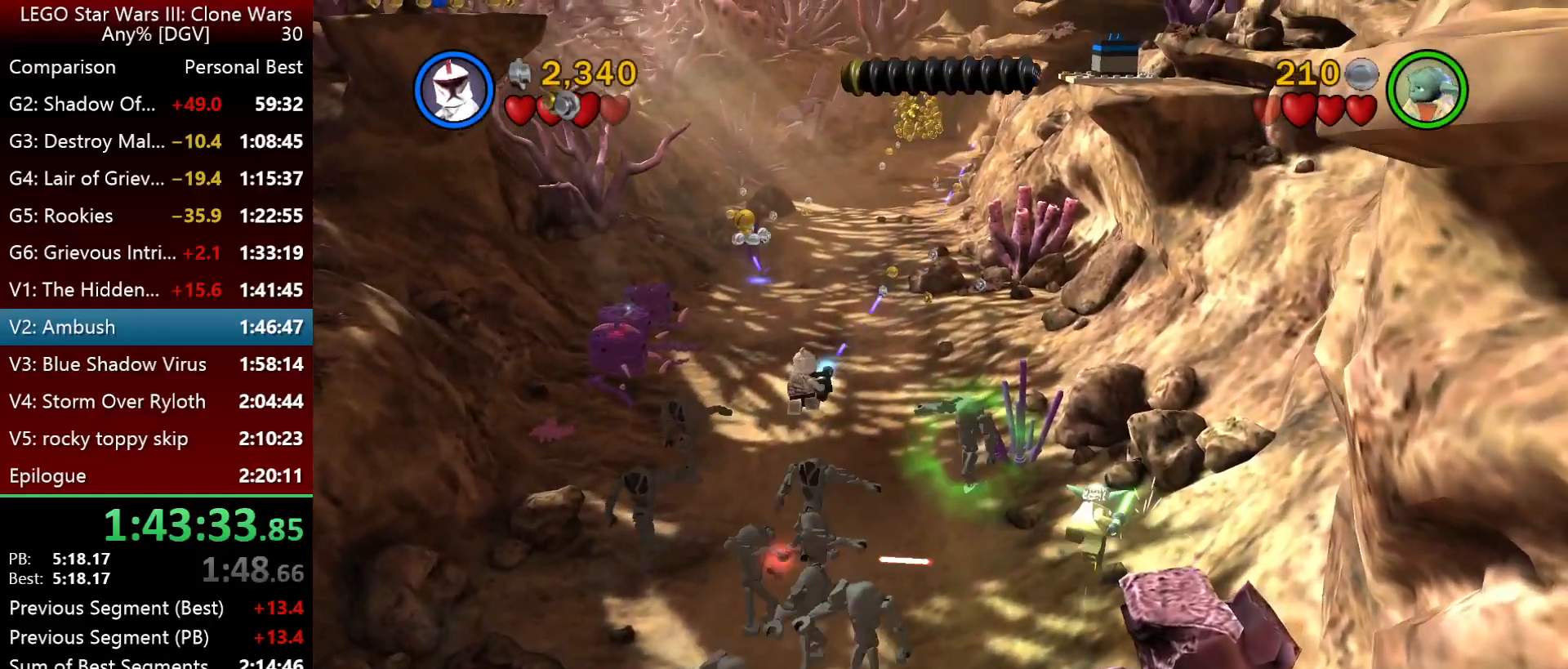
{"keys": ["i"], "events": [[100, "j", "down"], [500, "j", "up"]]}
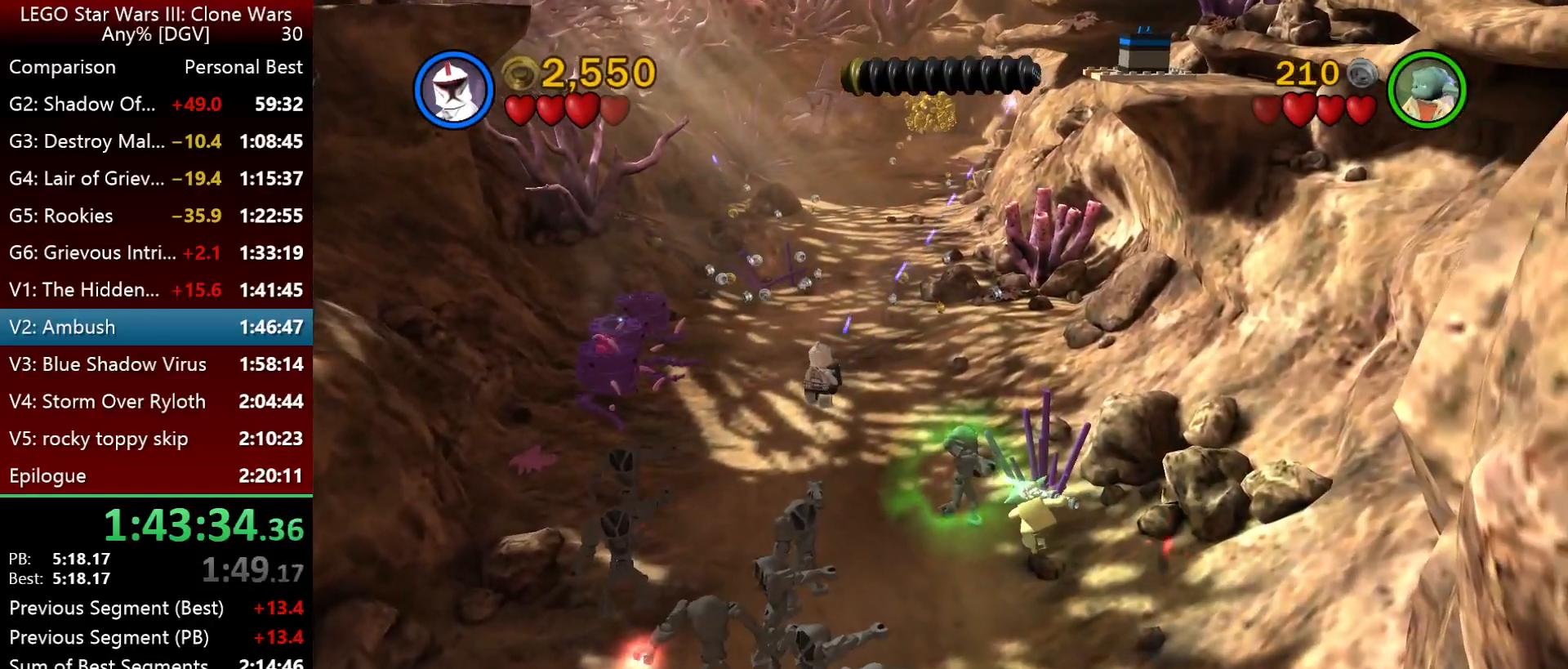
{"keys": ["i"], "events": []}
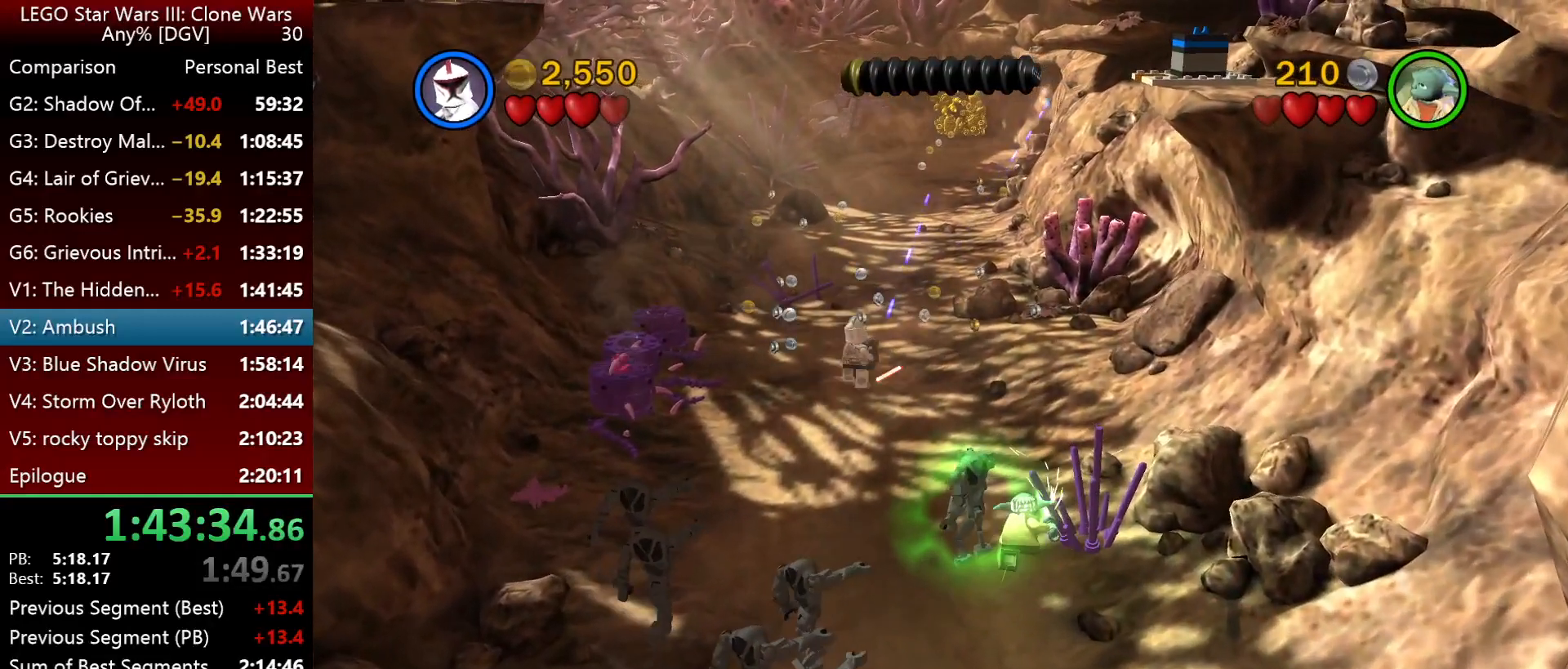
{"keys": ["i"], "events": [[400, "j", "down"], [500, "j", "up"]]}
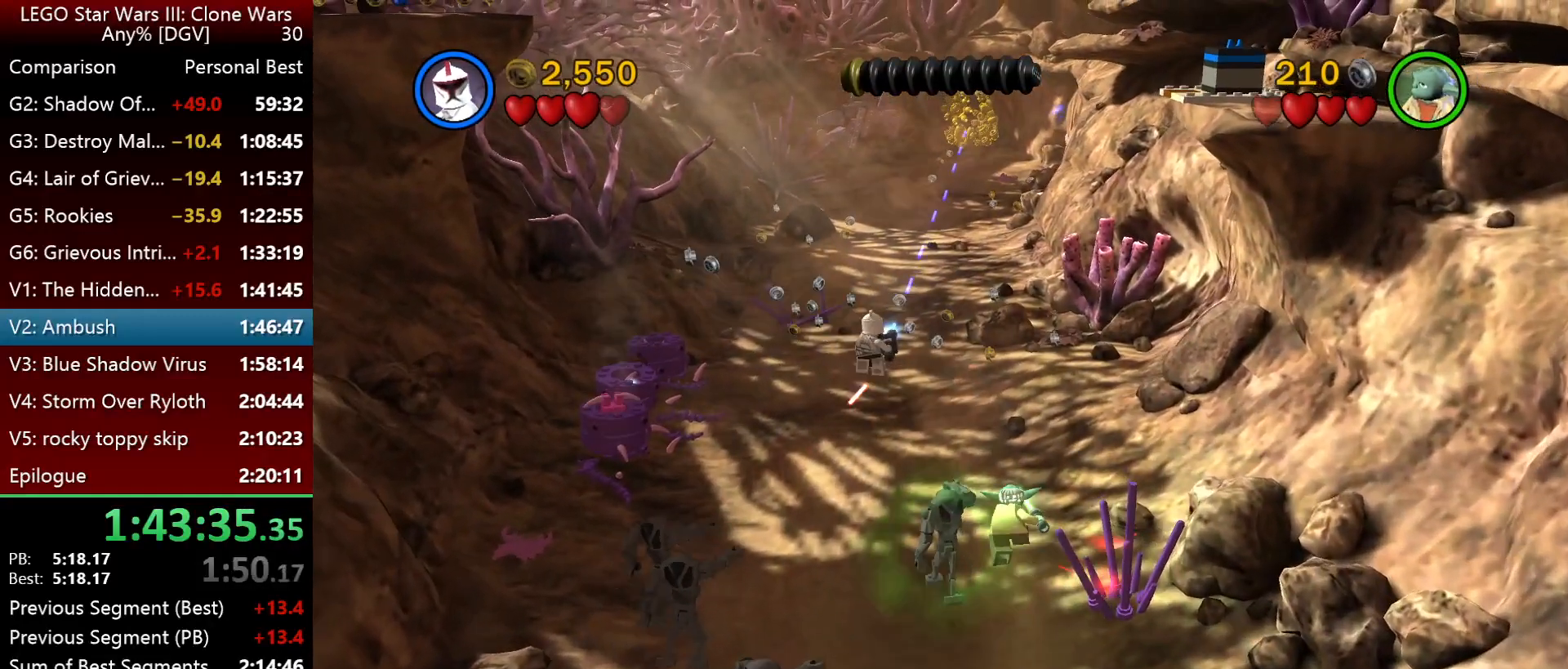
{"keys": ["i"], "events": []}
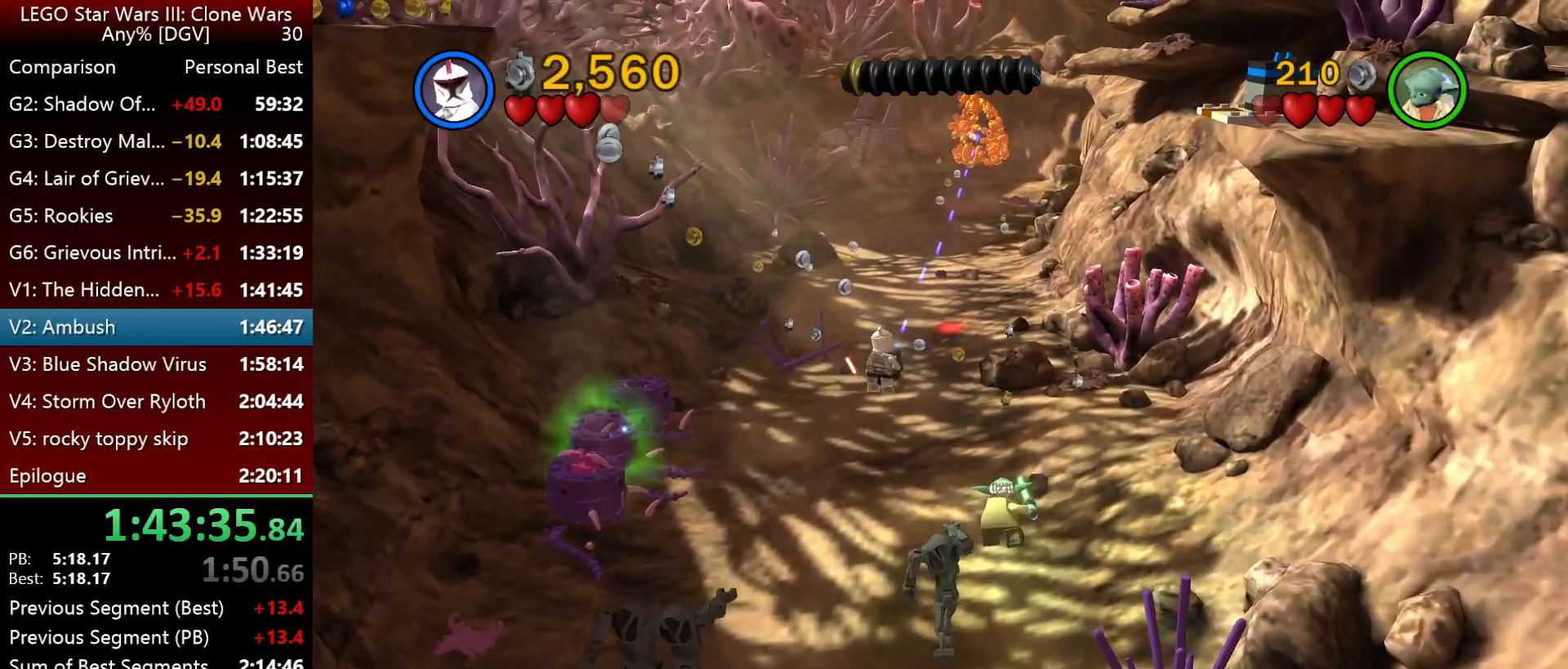
{"keys": ["i"], "events": [[150, "j", "down"], [250, "j", "up"]]}
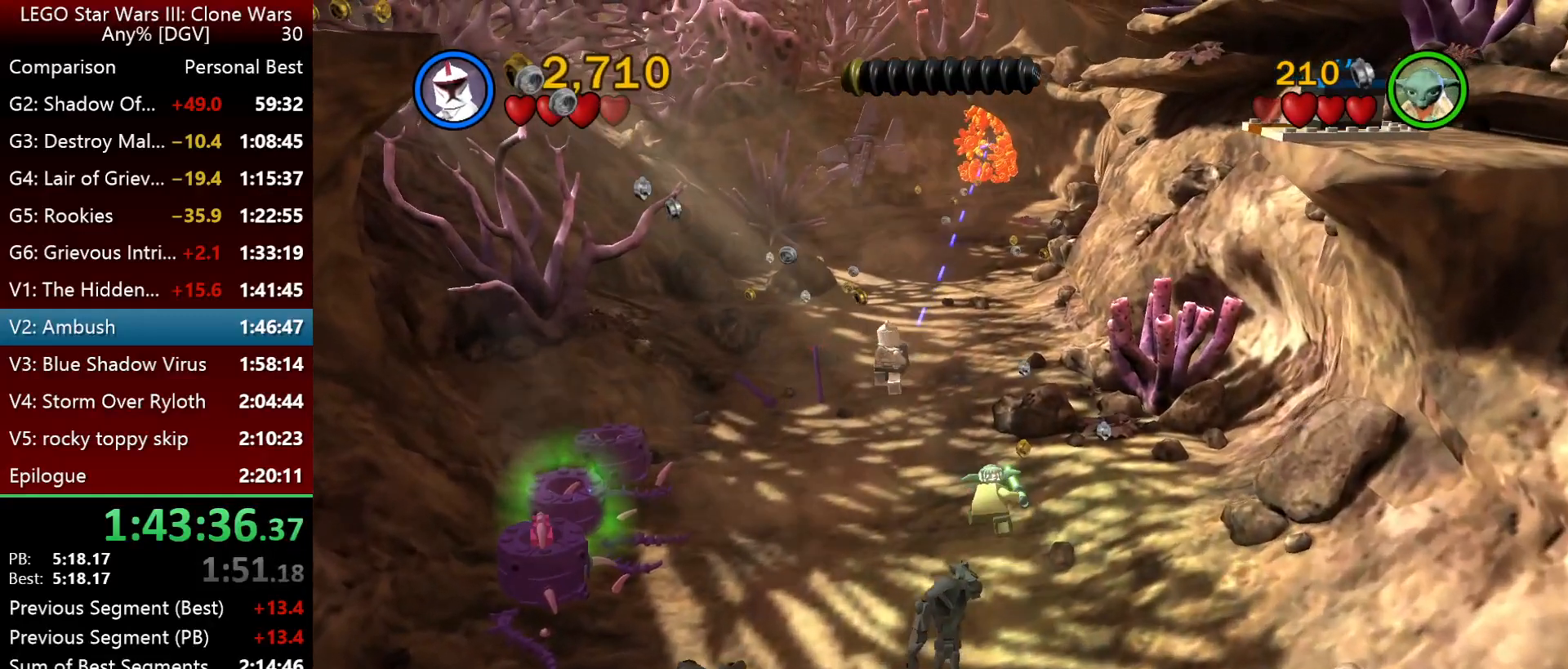
{"keys": ["i"], "events": []}
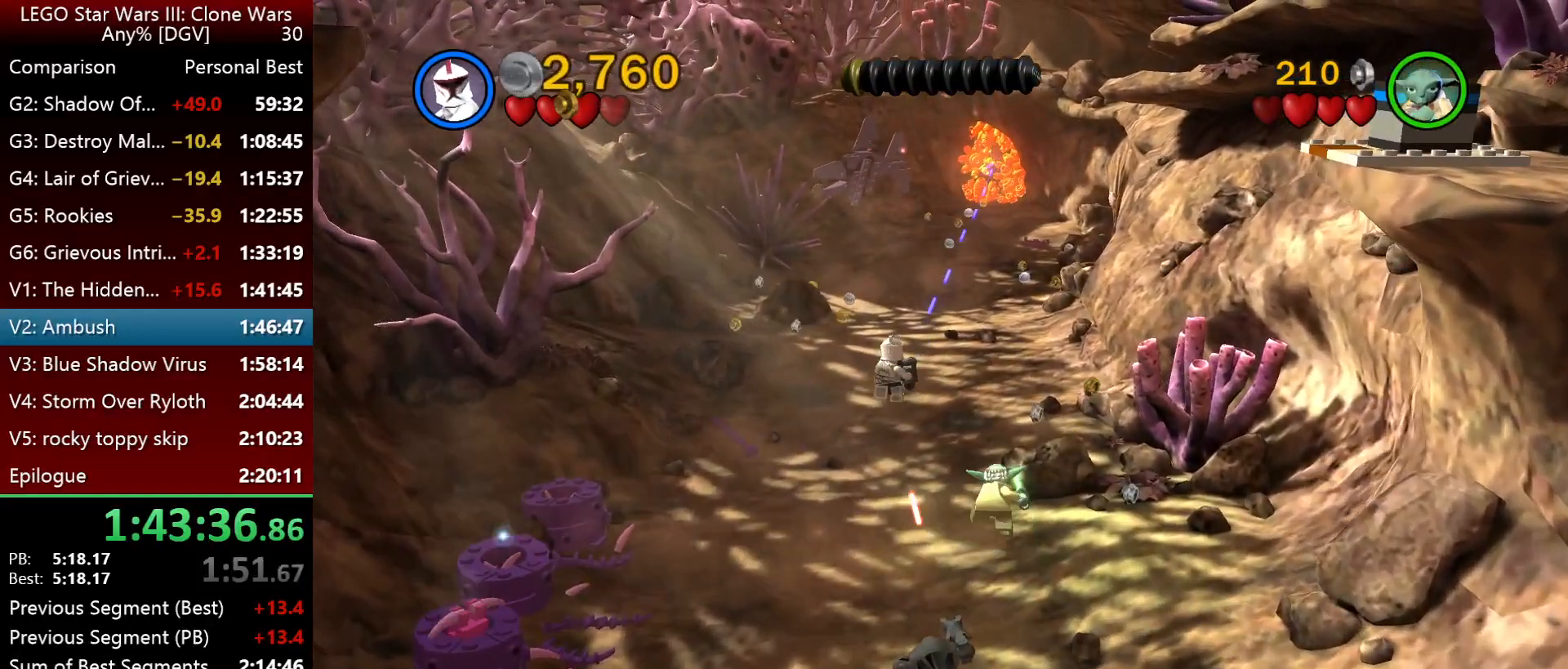
{"keys": ["i"], "events": []}
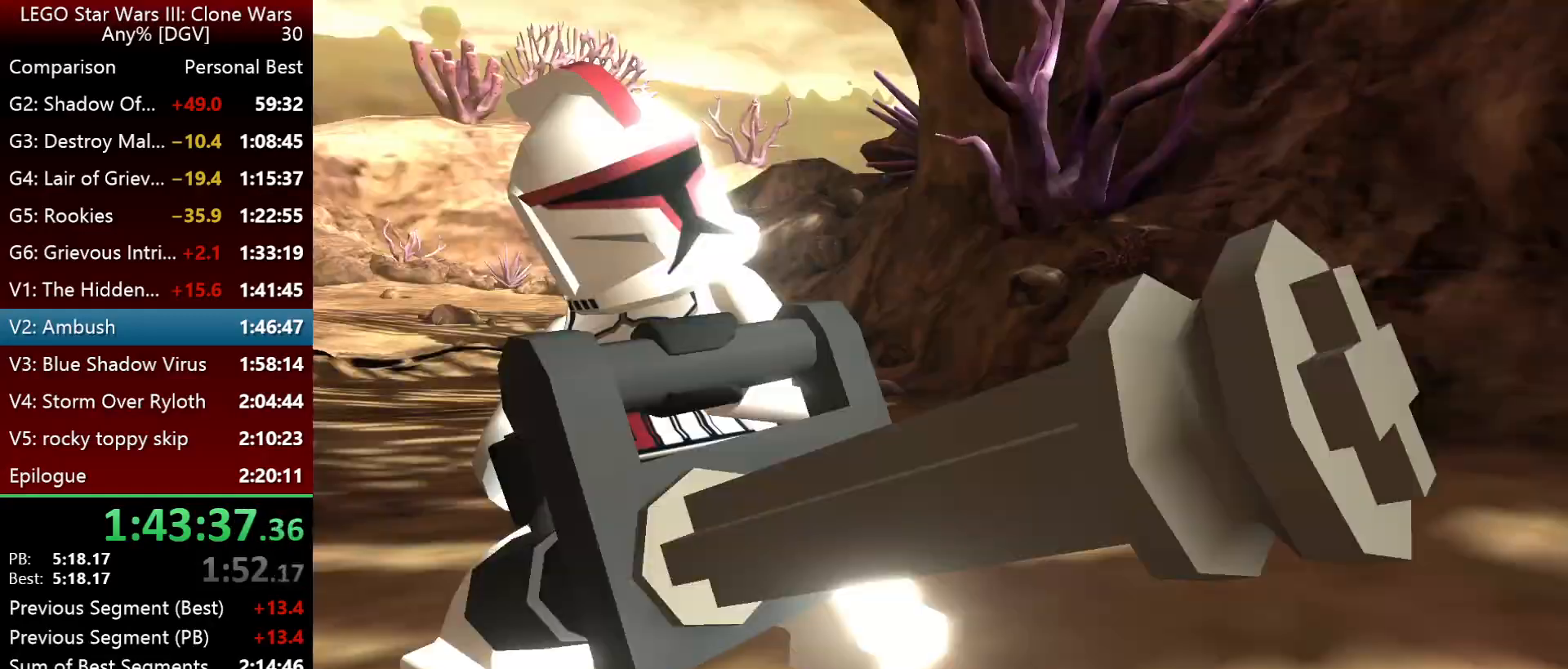
{"keys": [], "events": [[183, "i", "up"]]}